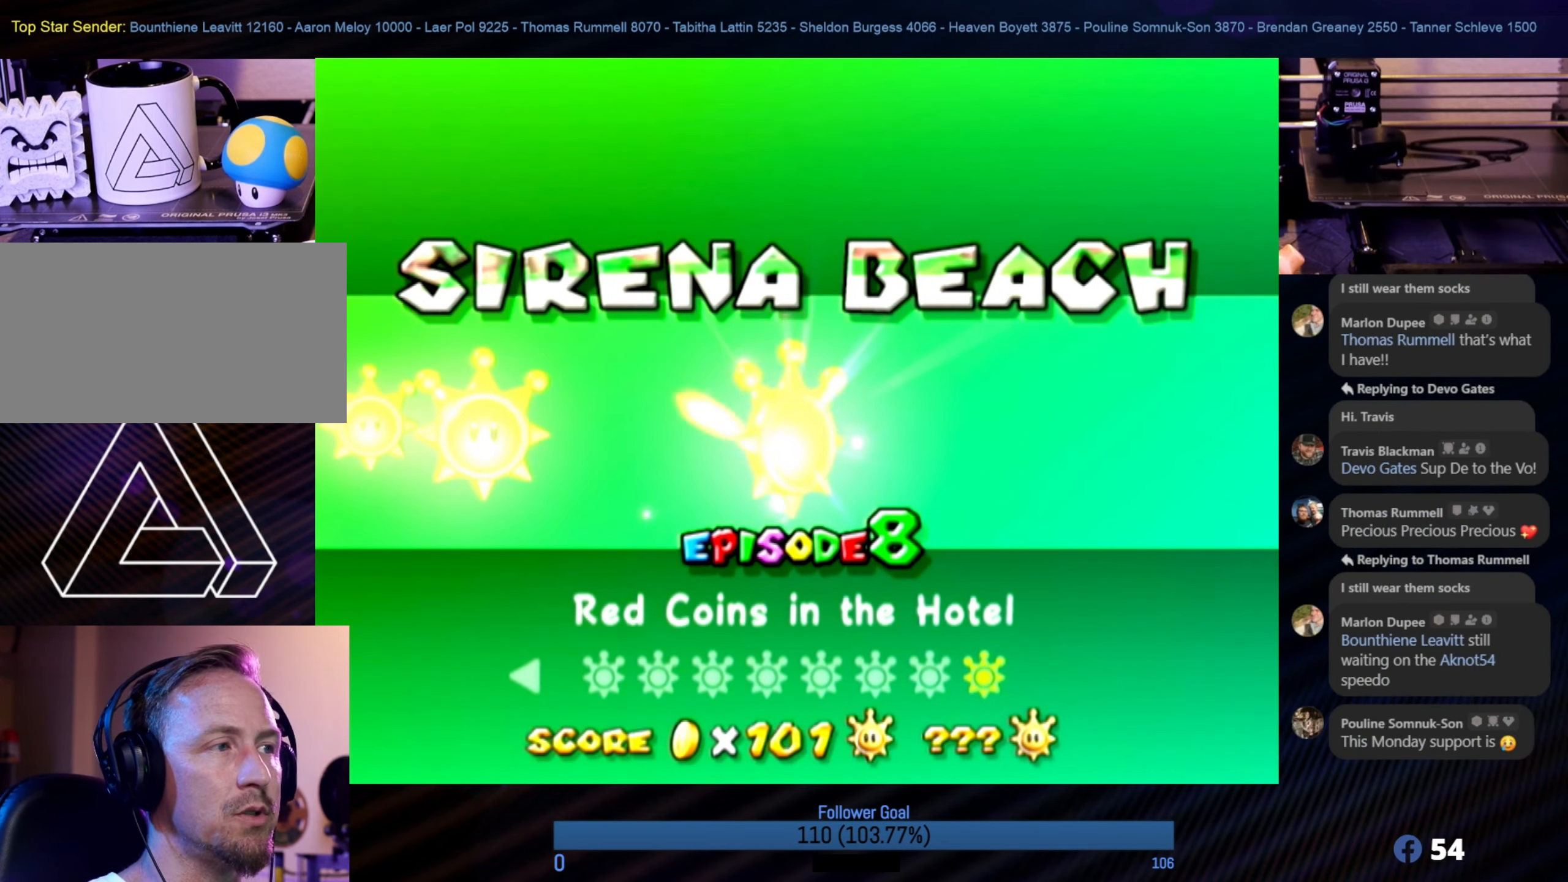
Gameplay with a controller (Nintendo layout); each line is a JSON object with the inputs held at the frame after it. "events" lists button and stick changes between this image and that frame as [ms after this image, input, new state], when the widget could be followed in between. Not read: L3 R3.
{"buttons": [], "left_stick": "center", "right_stick": "center", "events": [[367, "A", "down"], [500, "A", "up"]]}
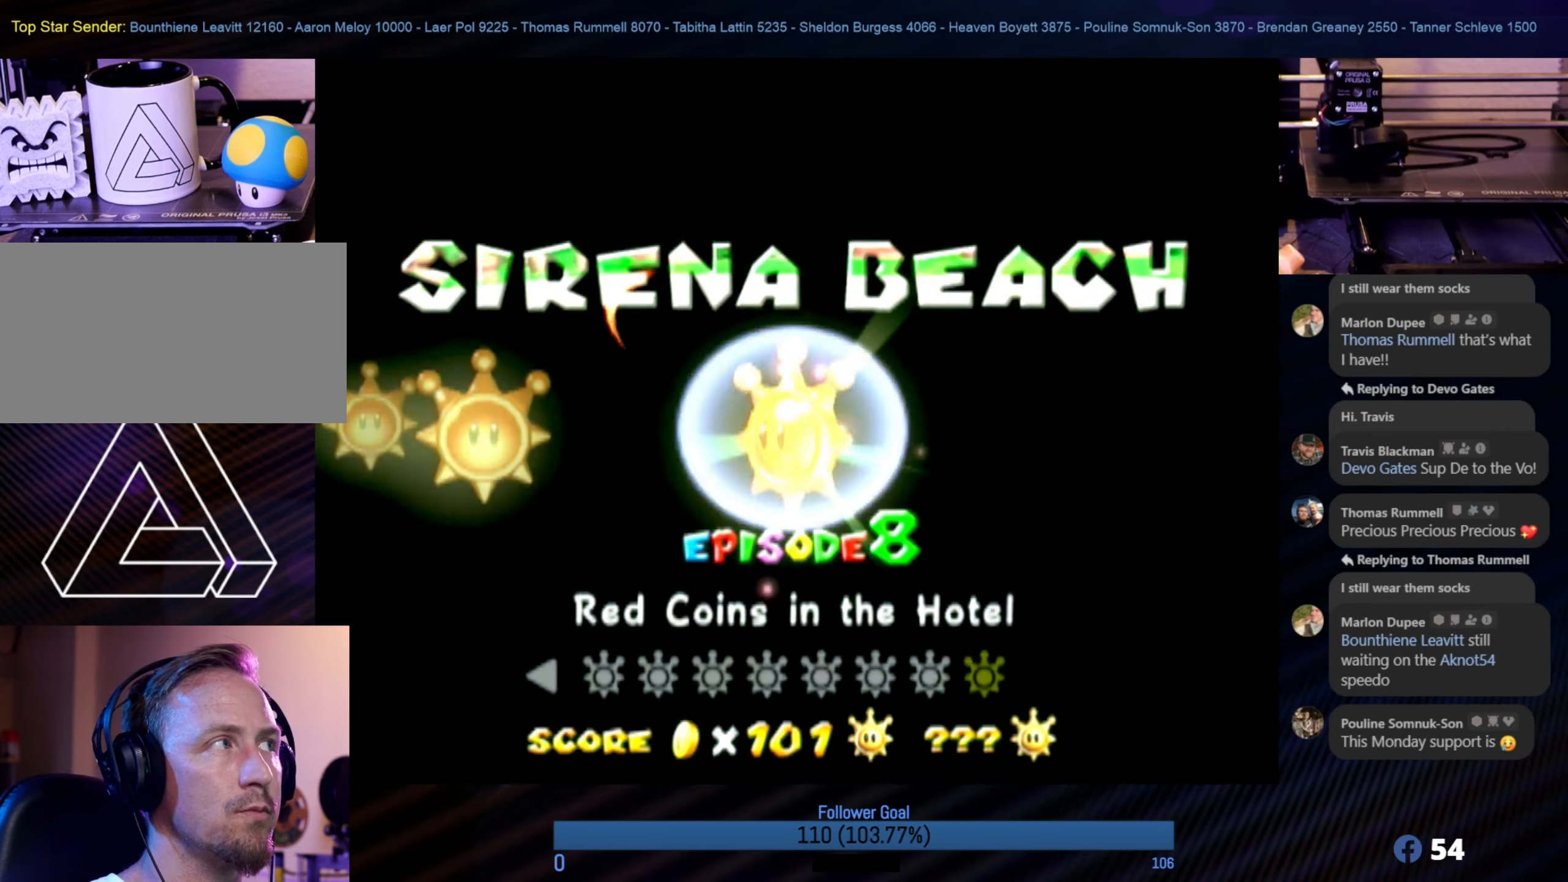
{"buttons": [], "left_stick": "center", "right_stick": "center", "events": []}
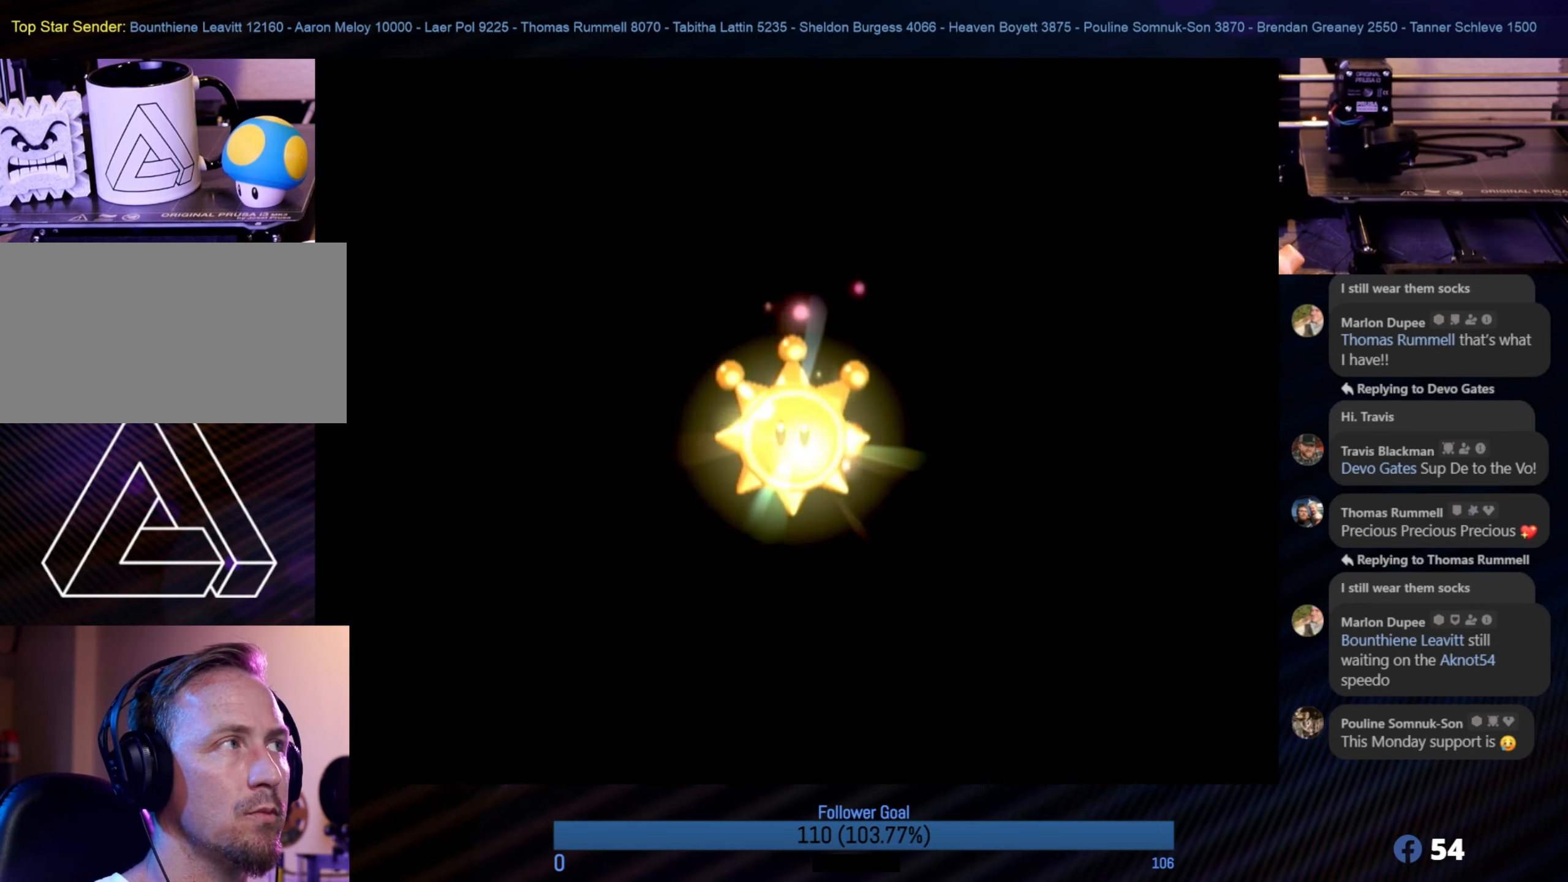
{"buttons": [], "left_stick": "center", "right_stick": "center", "events": []}
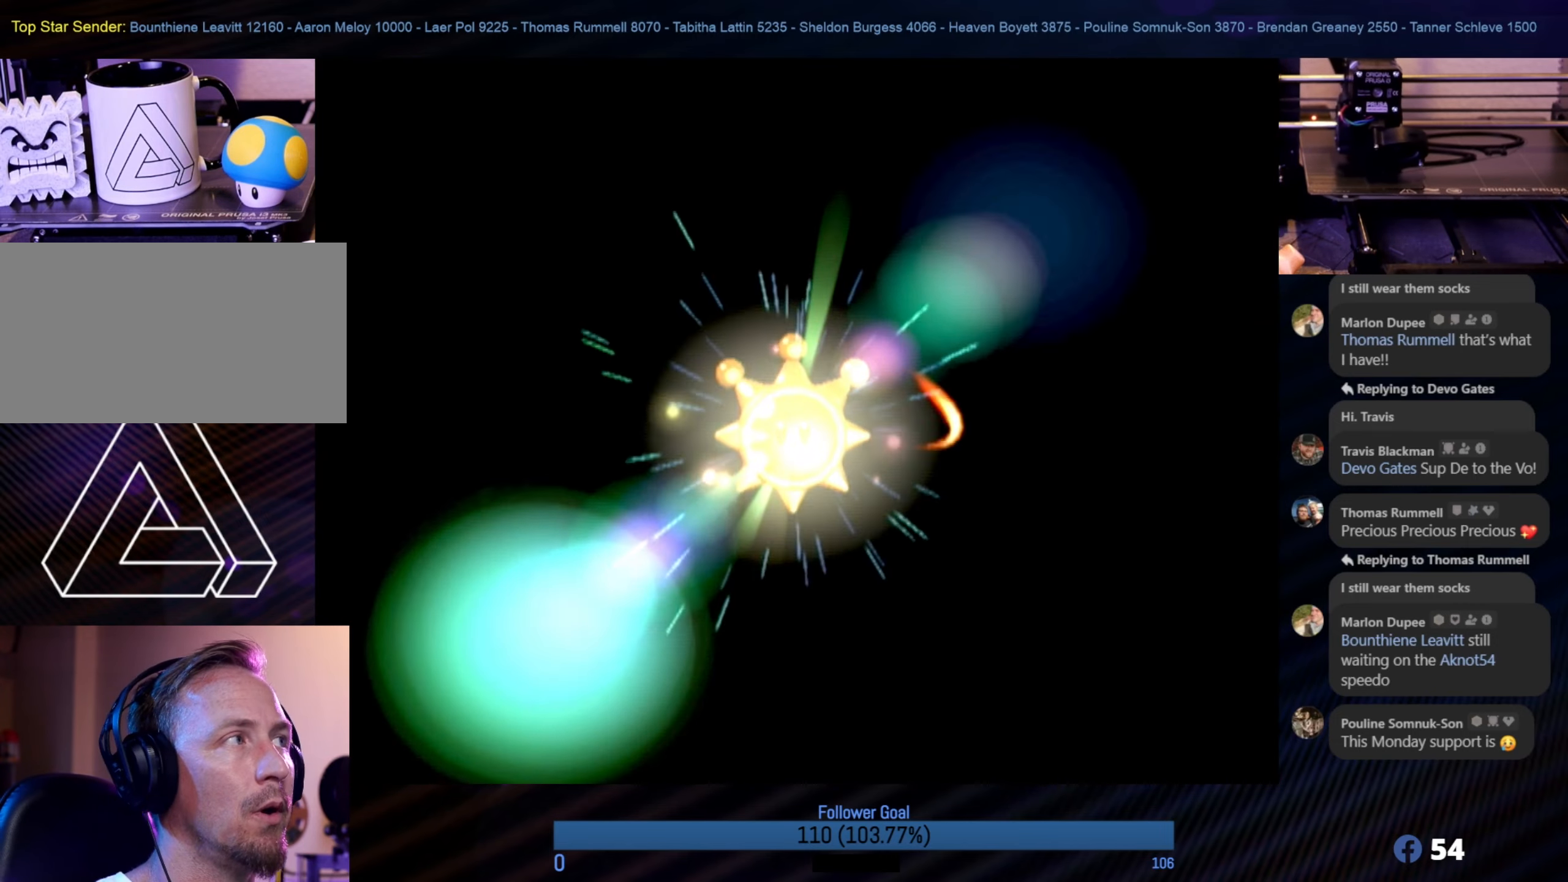
{"buttons": [], "left_stick": "center", "right_stick": "center", "events": []}
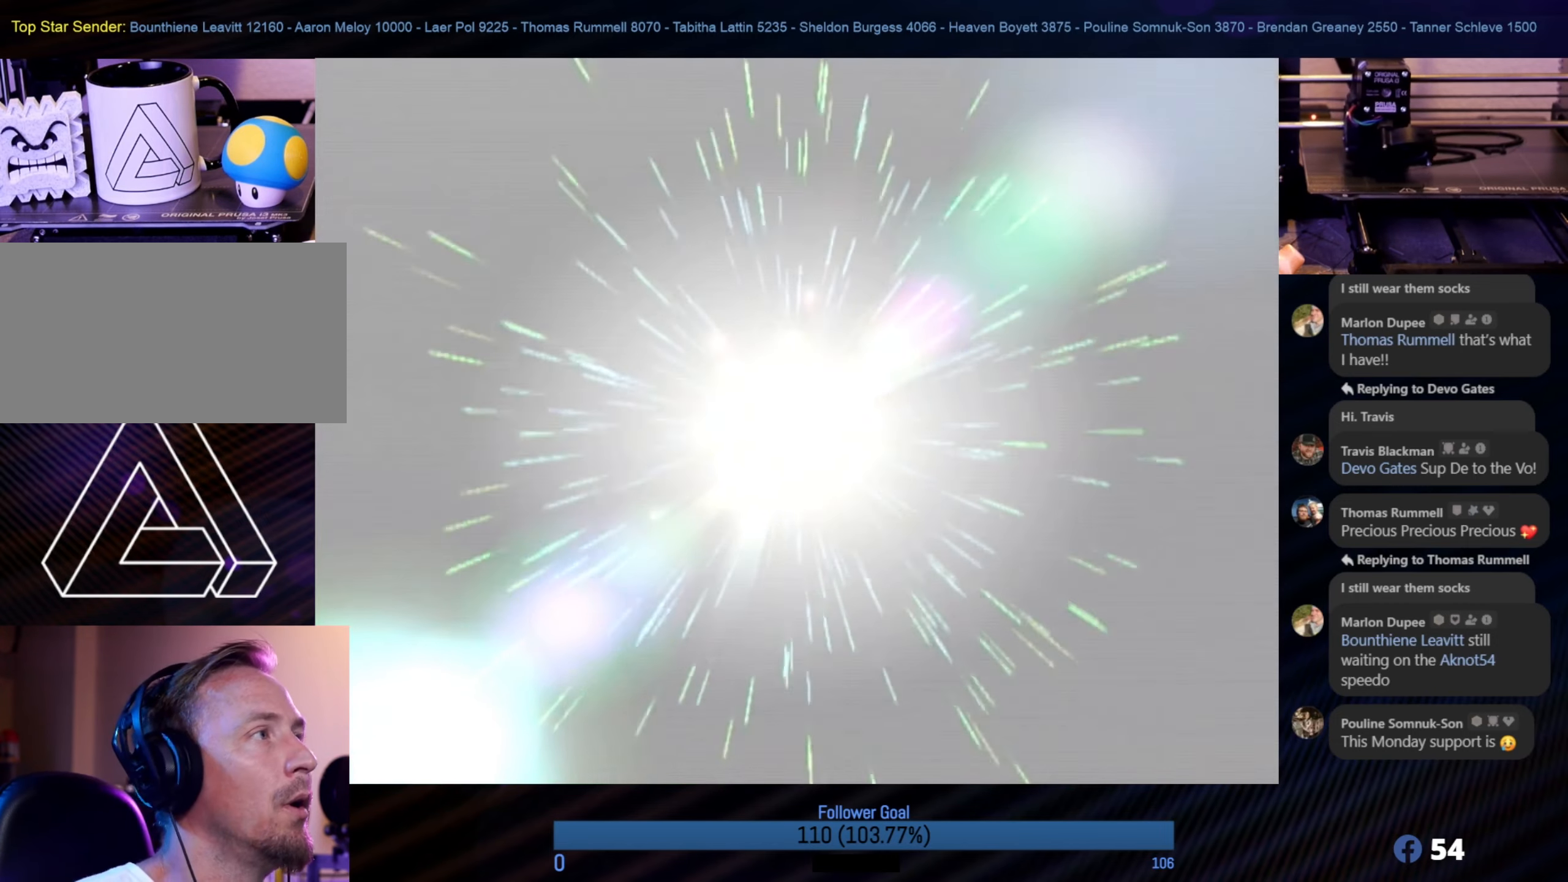
{"buttons": [], "left_stick": "center", "right_stick": "center", "events": []}
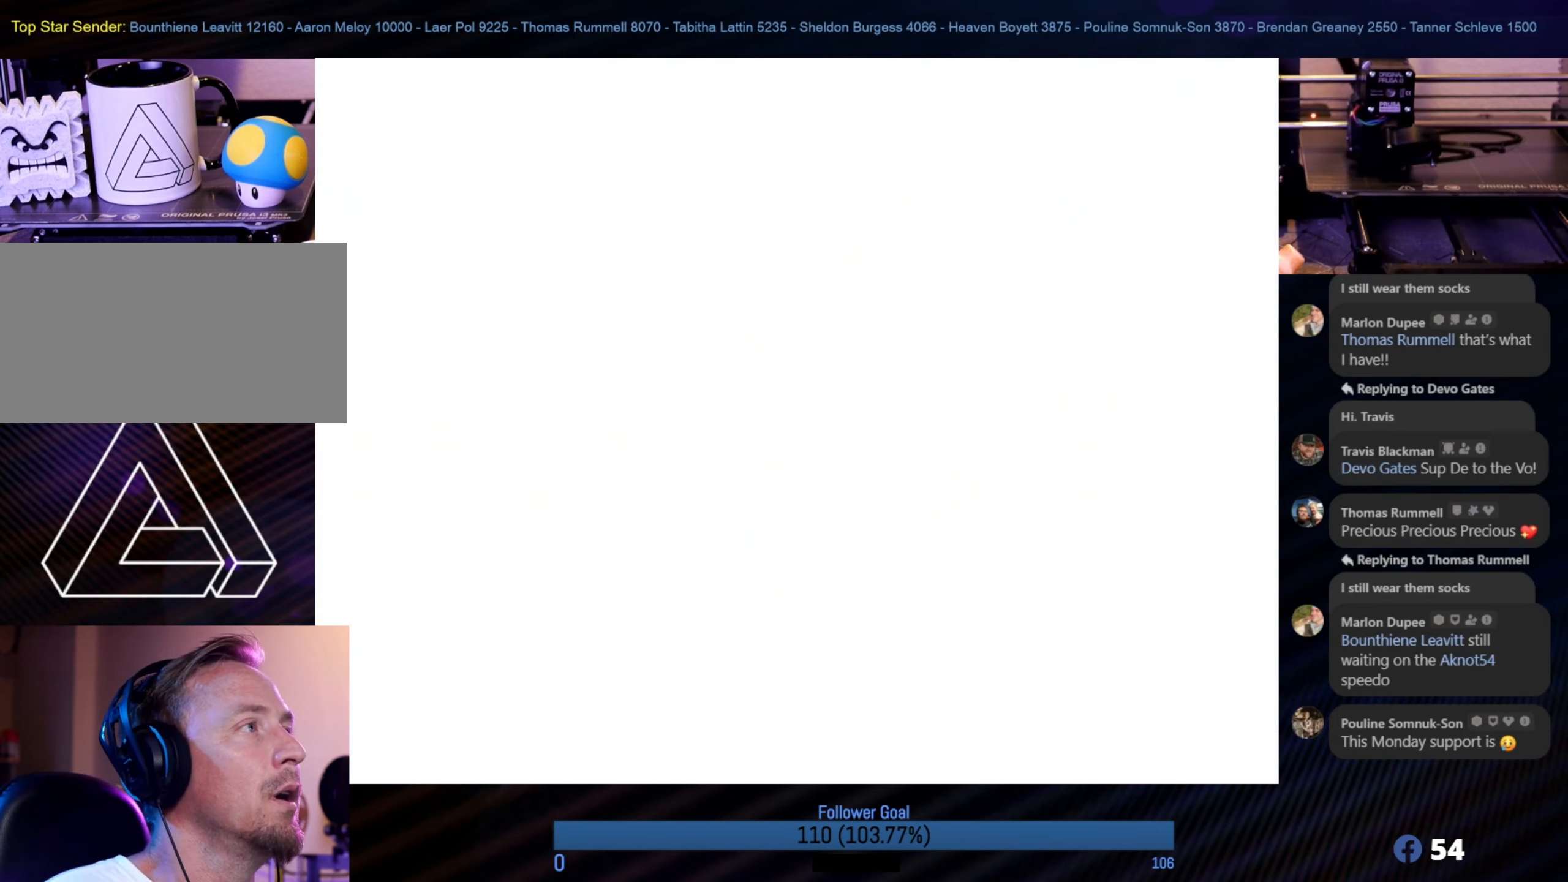
{"buttons": [], "left_stick": "center", "right_stick": "center", "events": []}
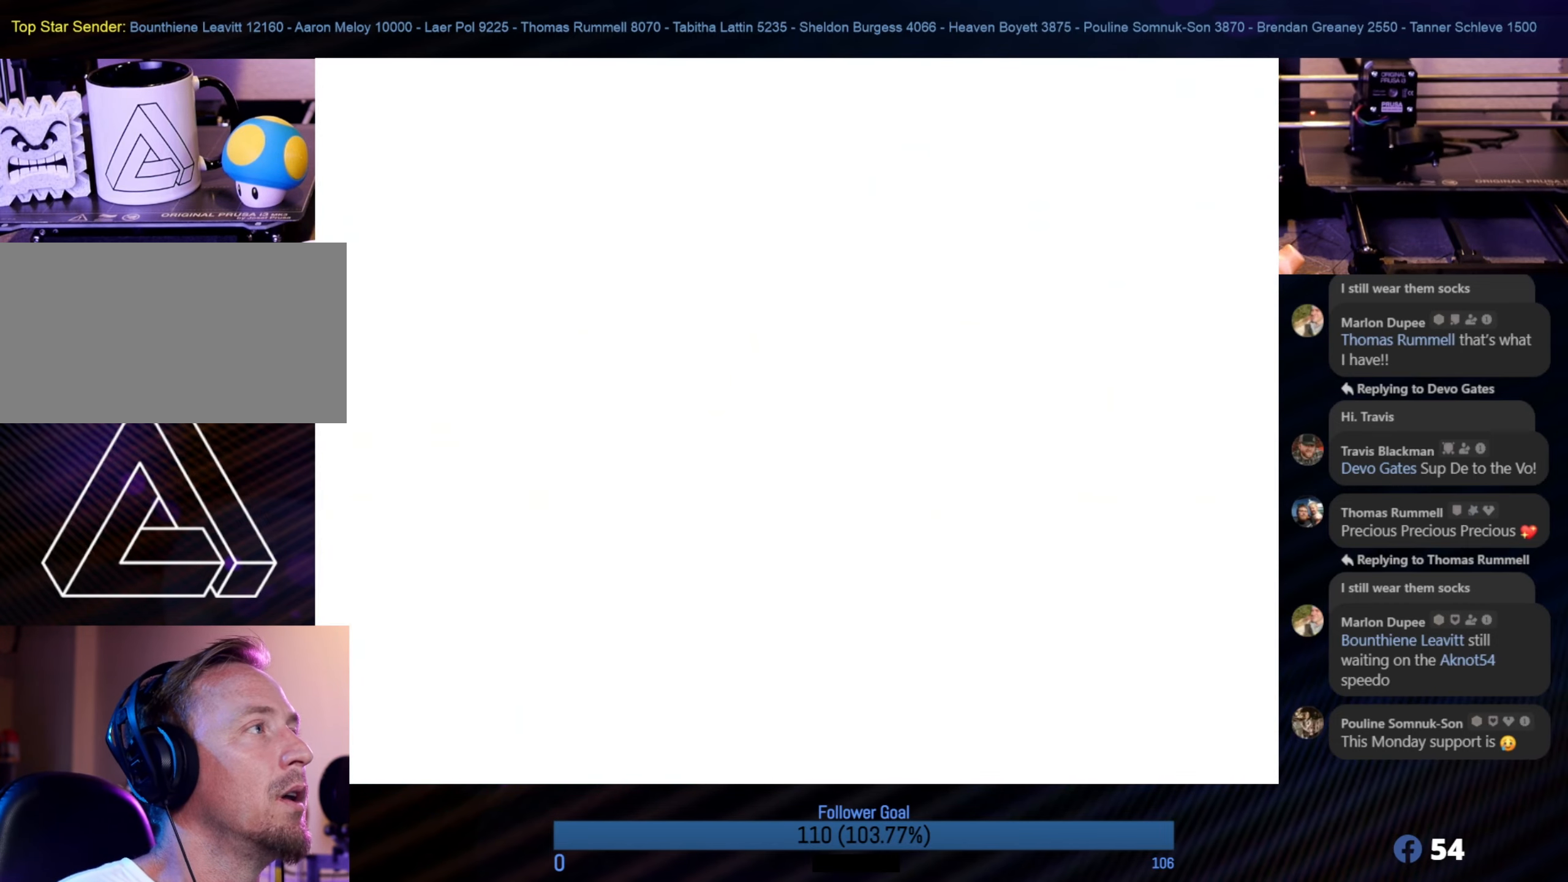
{"buttons": [], "left_stick": "center", "right_stick": "center", "events": []}
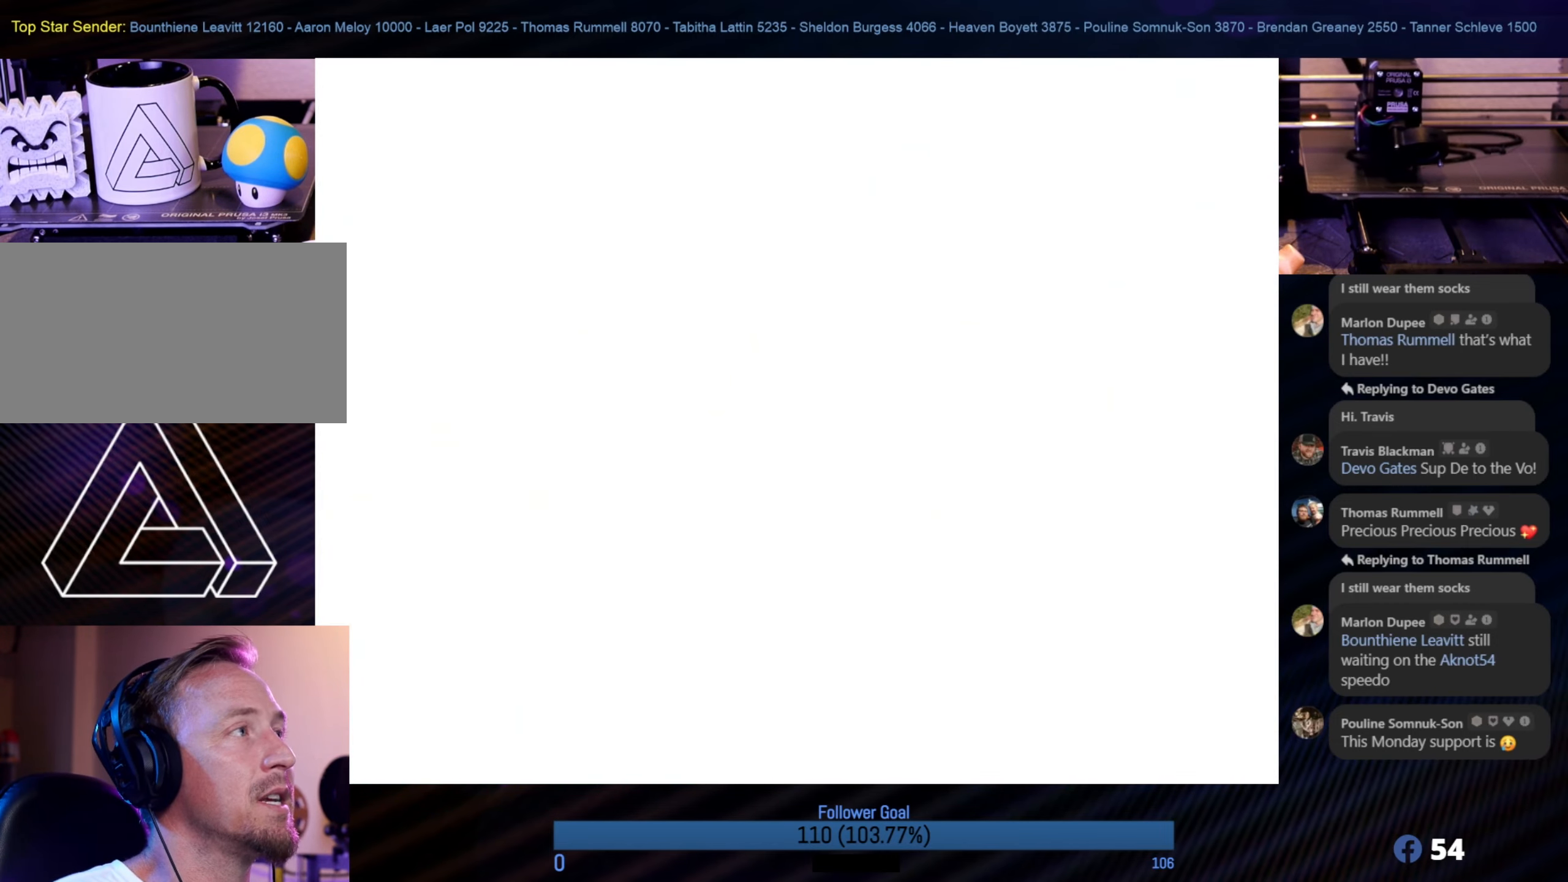
{"buttons": [], "left_stick": "center", "right_stick": "center", "events": []}
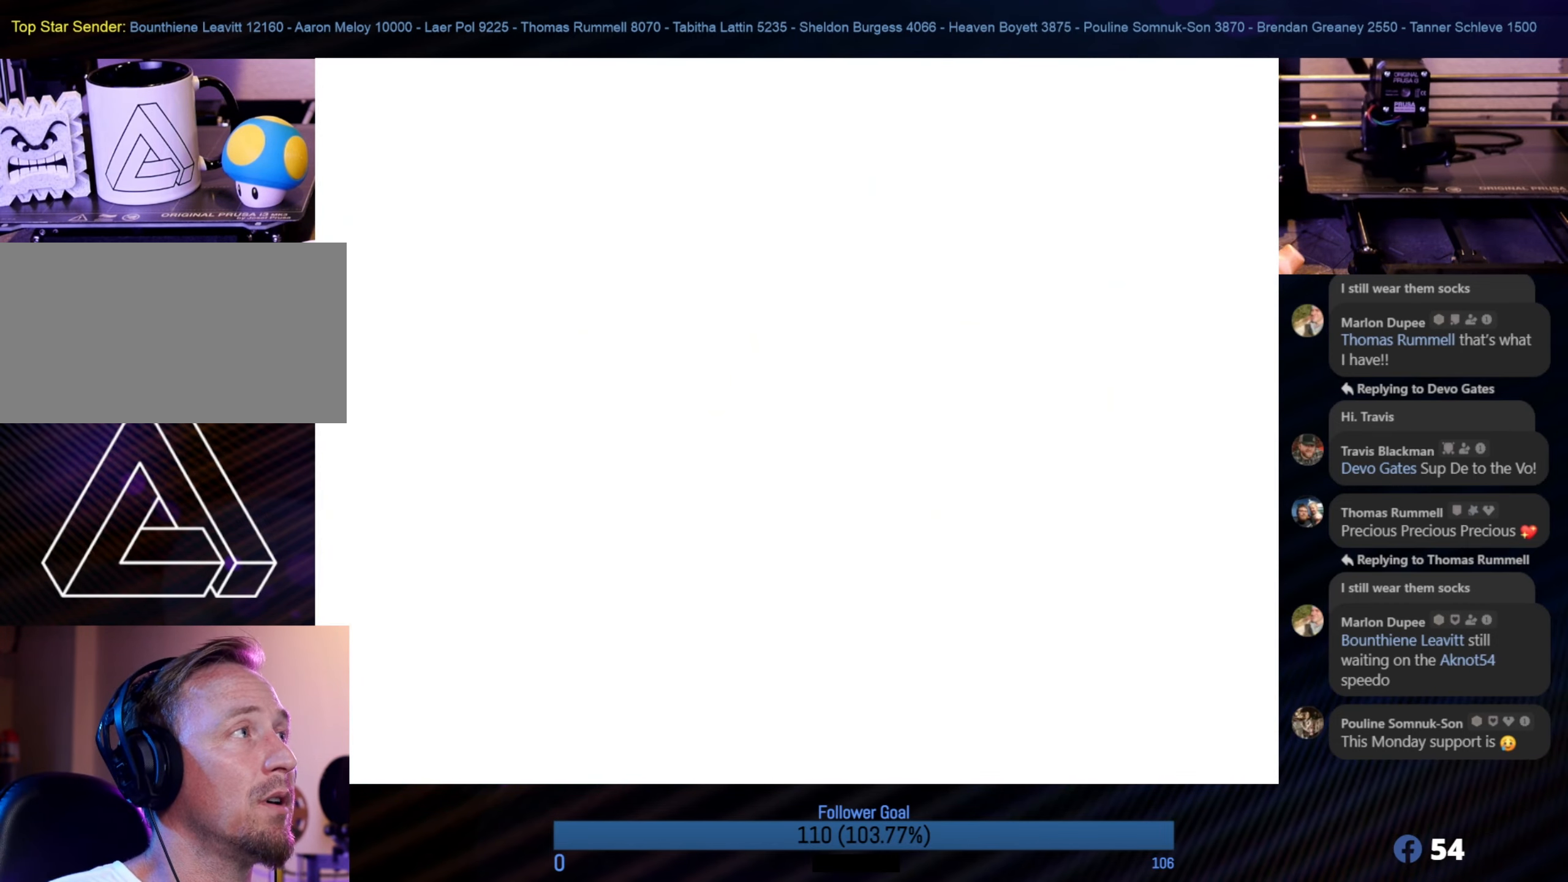
{"buttons": [], "left_stick": "center", "right_stick": "center", "events": []}
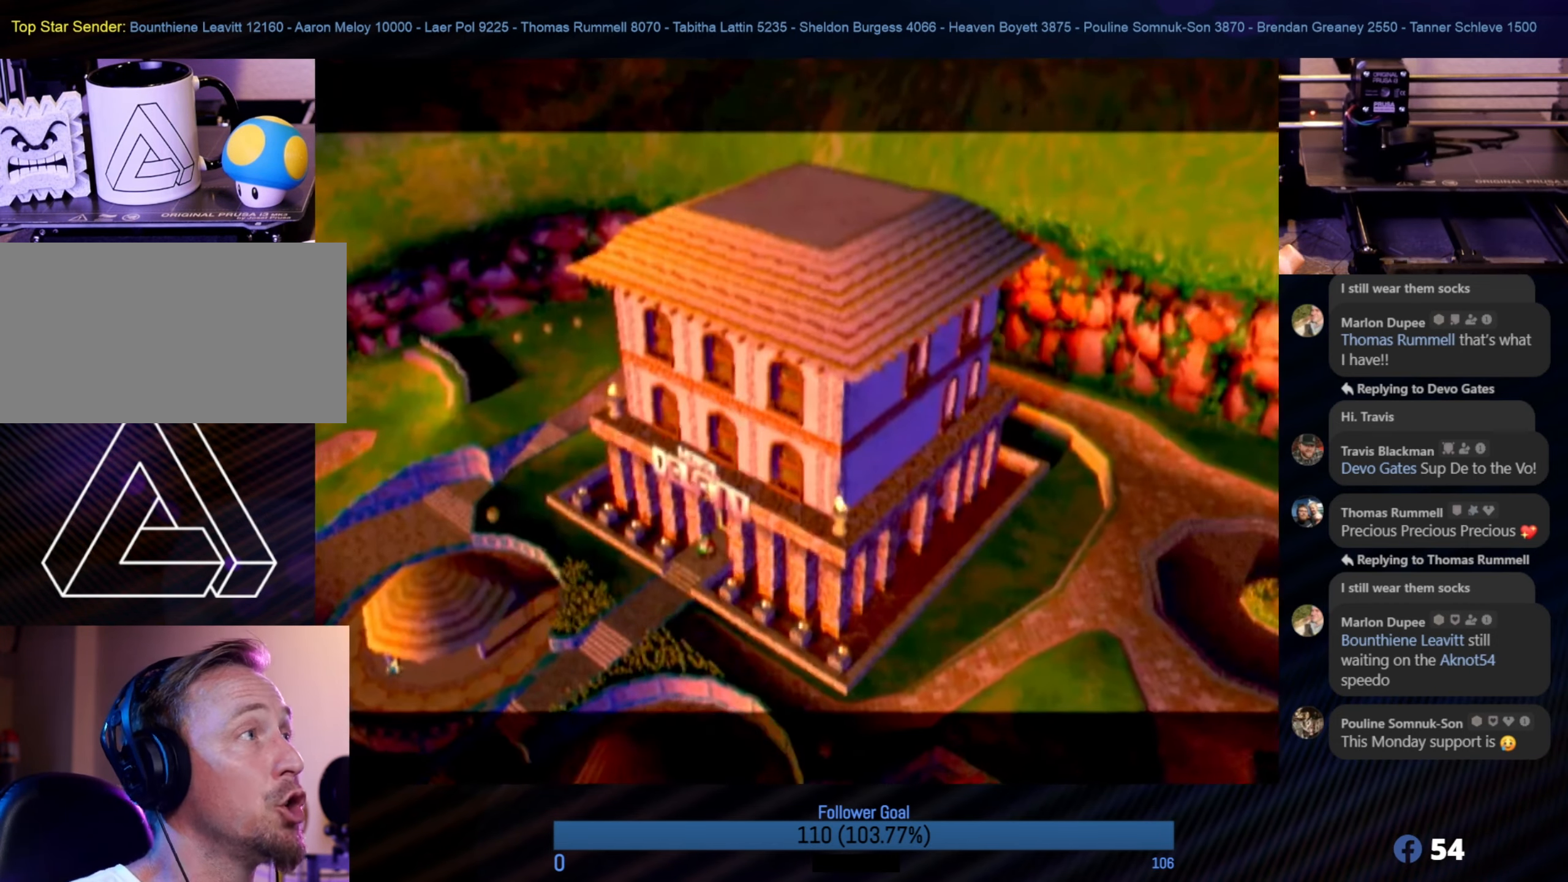
{"buttons": [], "left_stick": "center", "right_stick": "center", "events": []}
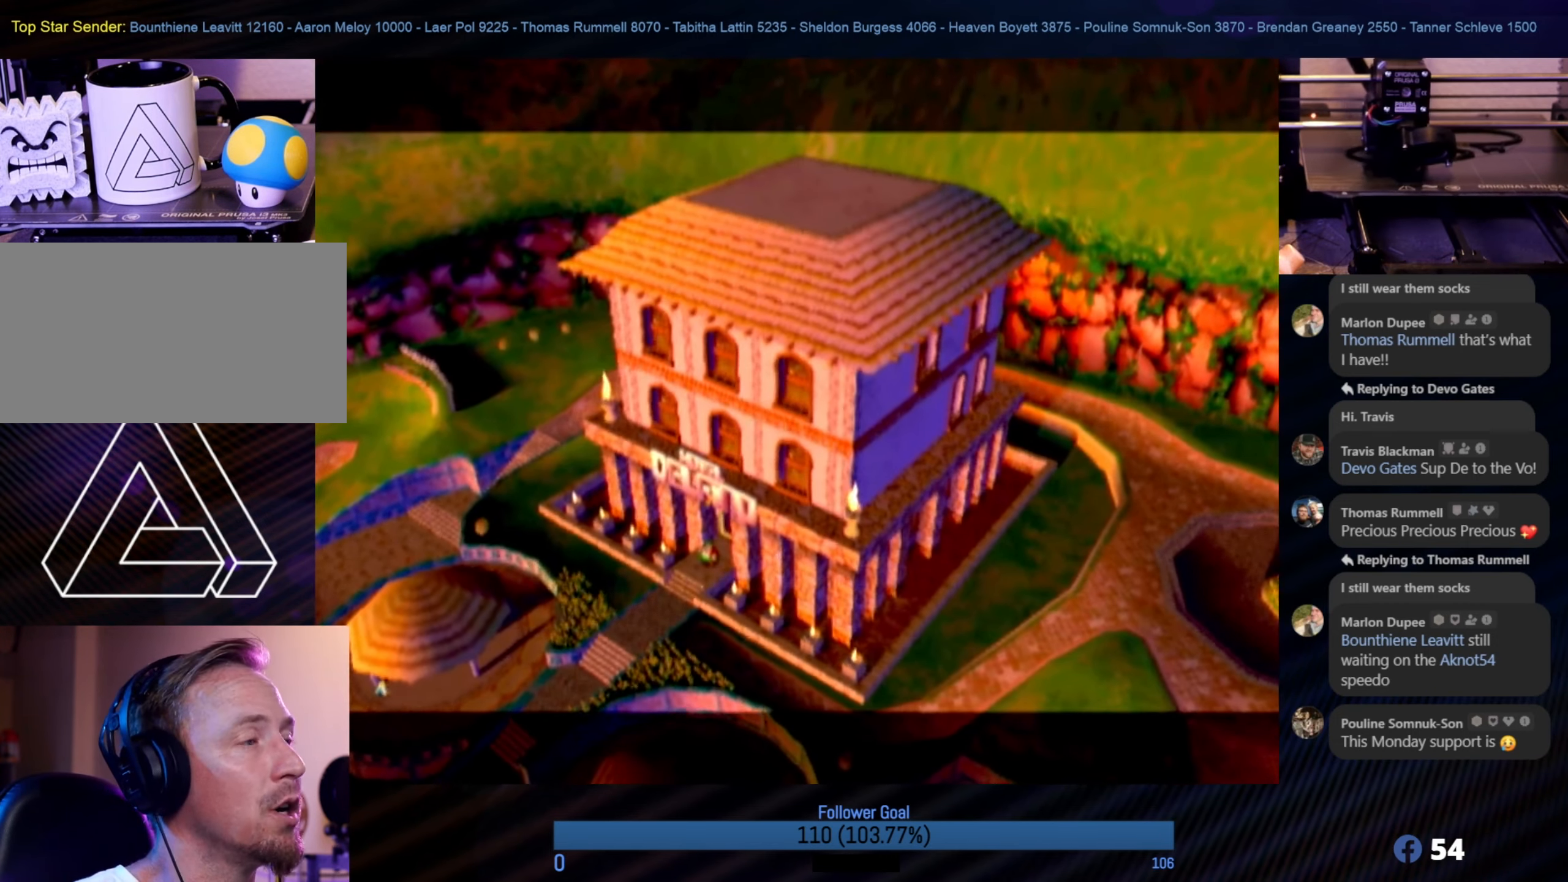
{"buttons": ["X"], "left_stick": "center", "right_stick": "center", "events": [[433, "X", "down"]]}
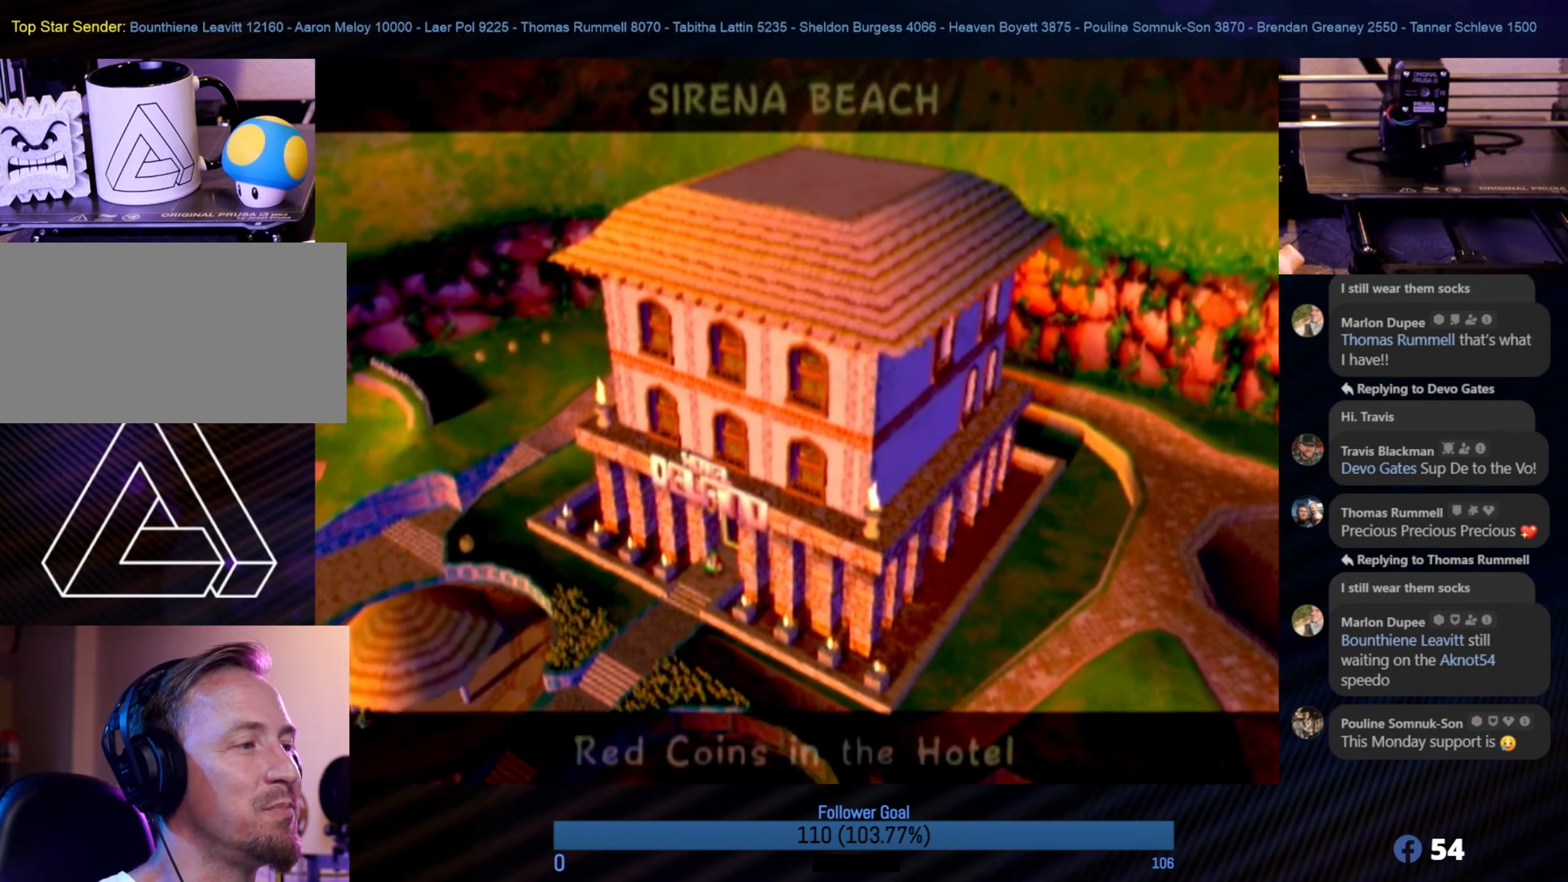
{"buttons": [], "left_stick": "center", "right_stick": "center", "events": [[100, "X", "up"], [300, "A", "down"], [466, "A", "up"]]}
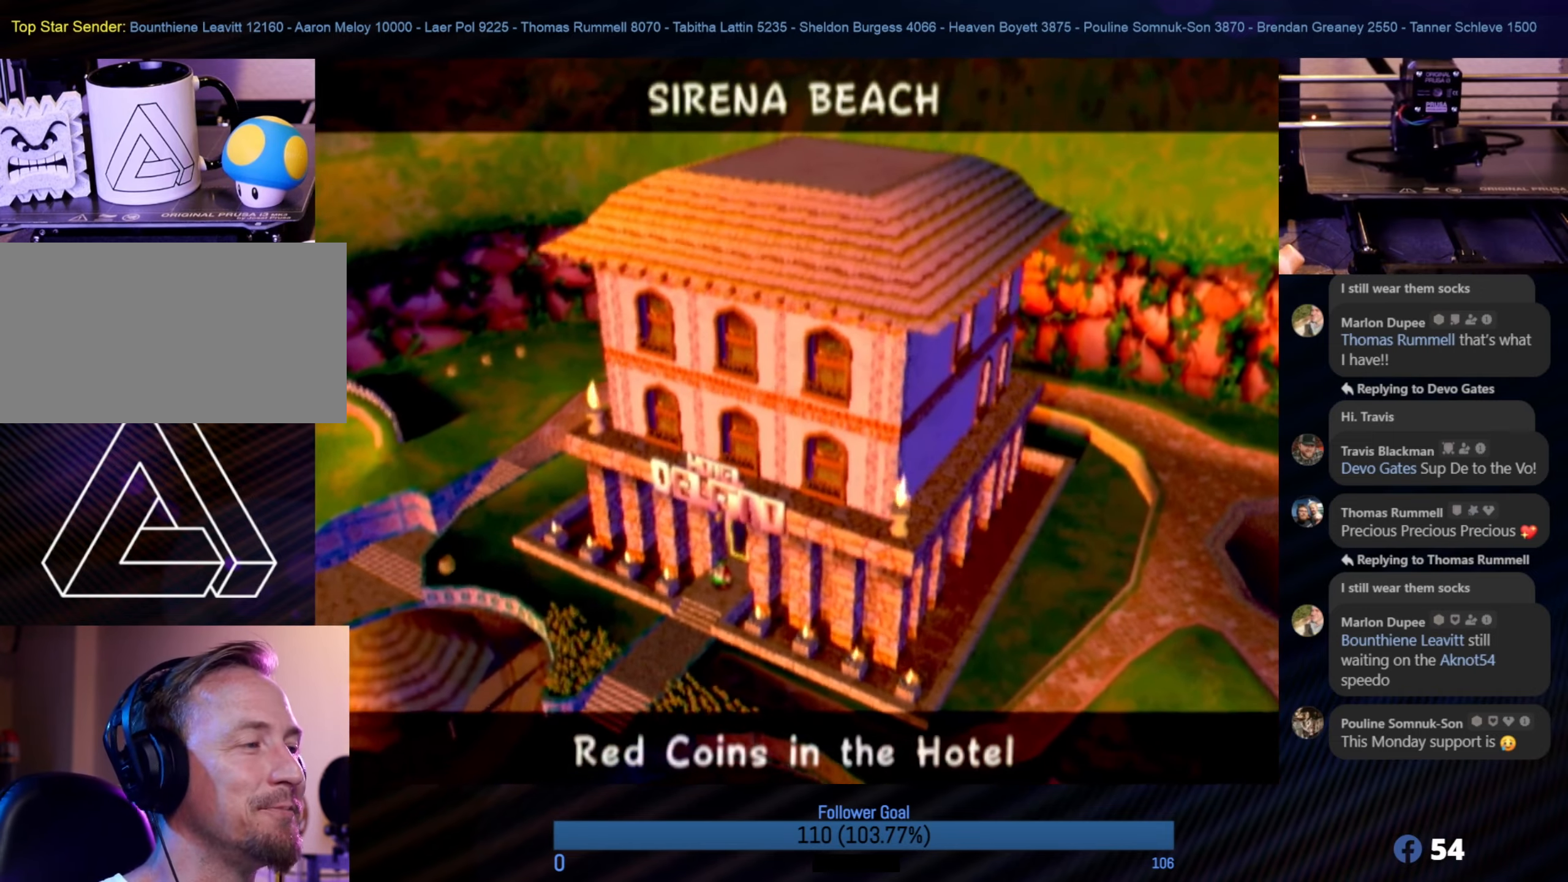
{"buttons": ["A"], "left_stick": "center", "right_stick": "center", "events": [[366, "A", "down"]]}
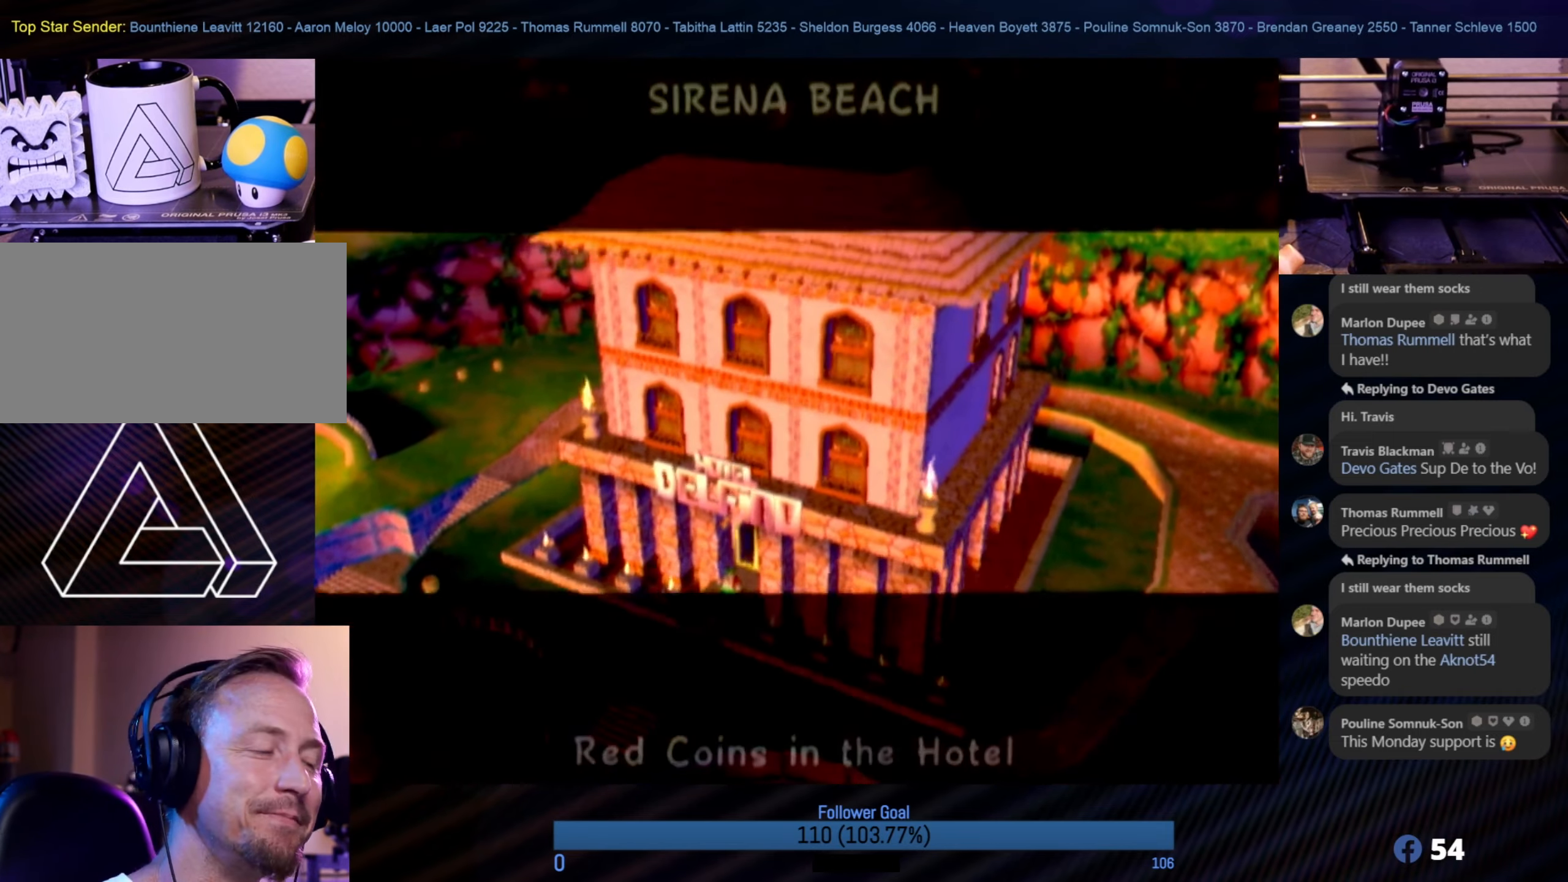
{"buttons": [], "left_stick": "center", "right_stick": "center", "events": [[16, "A", "up"]]}
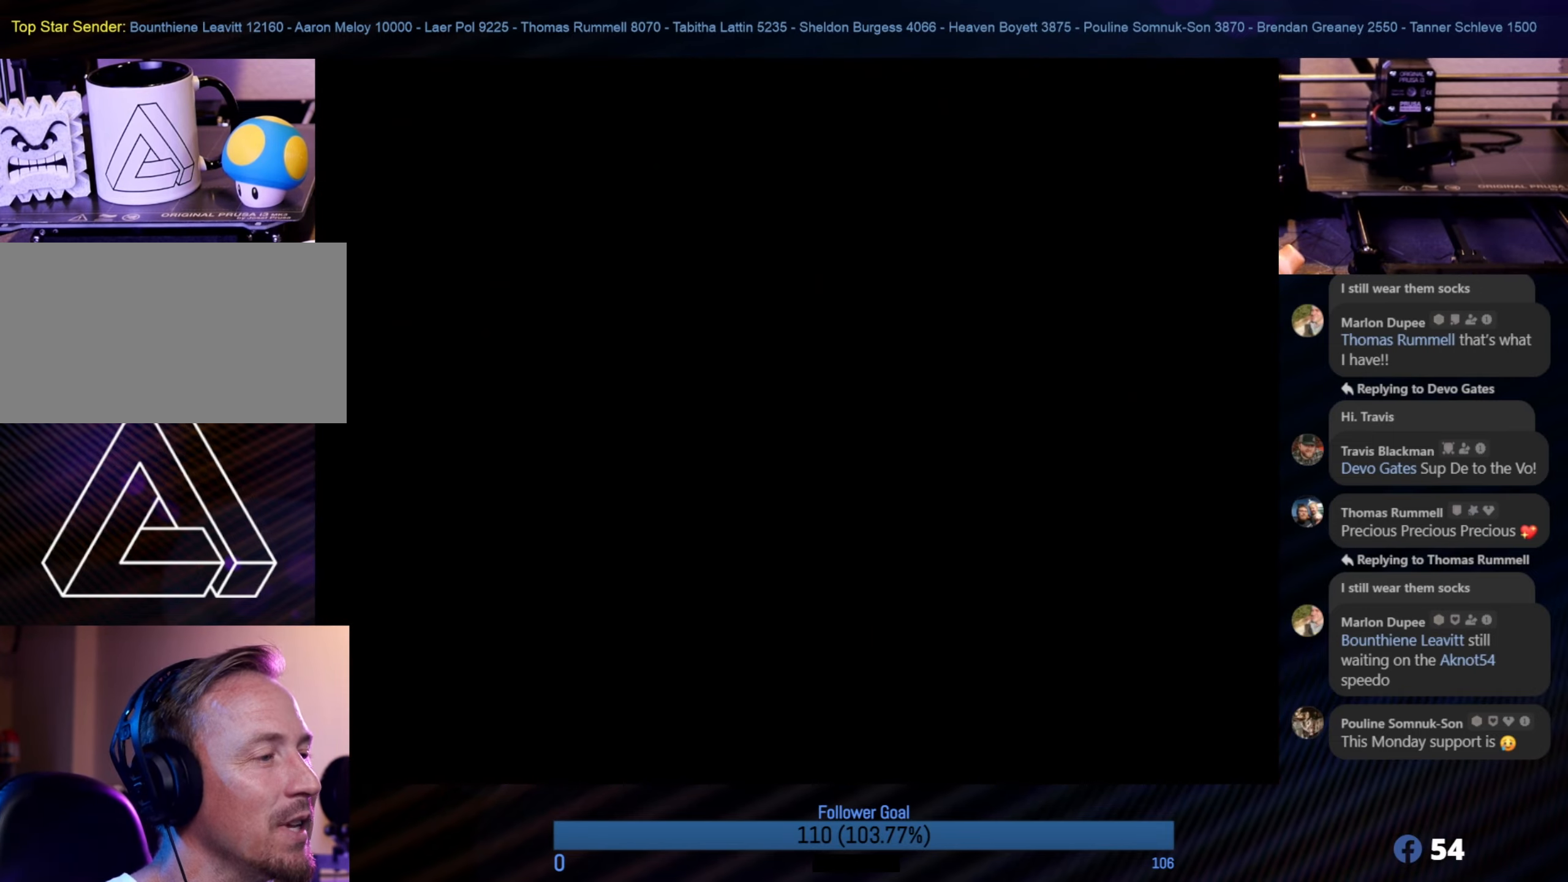
{"buttons": [], "left_stick": "center", "right_stick": "center", "events": []}
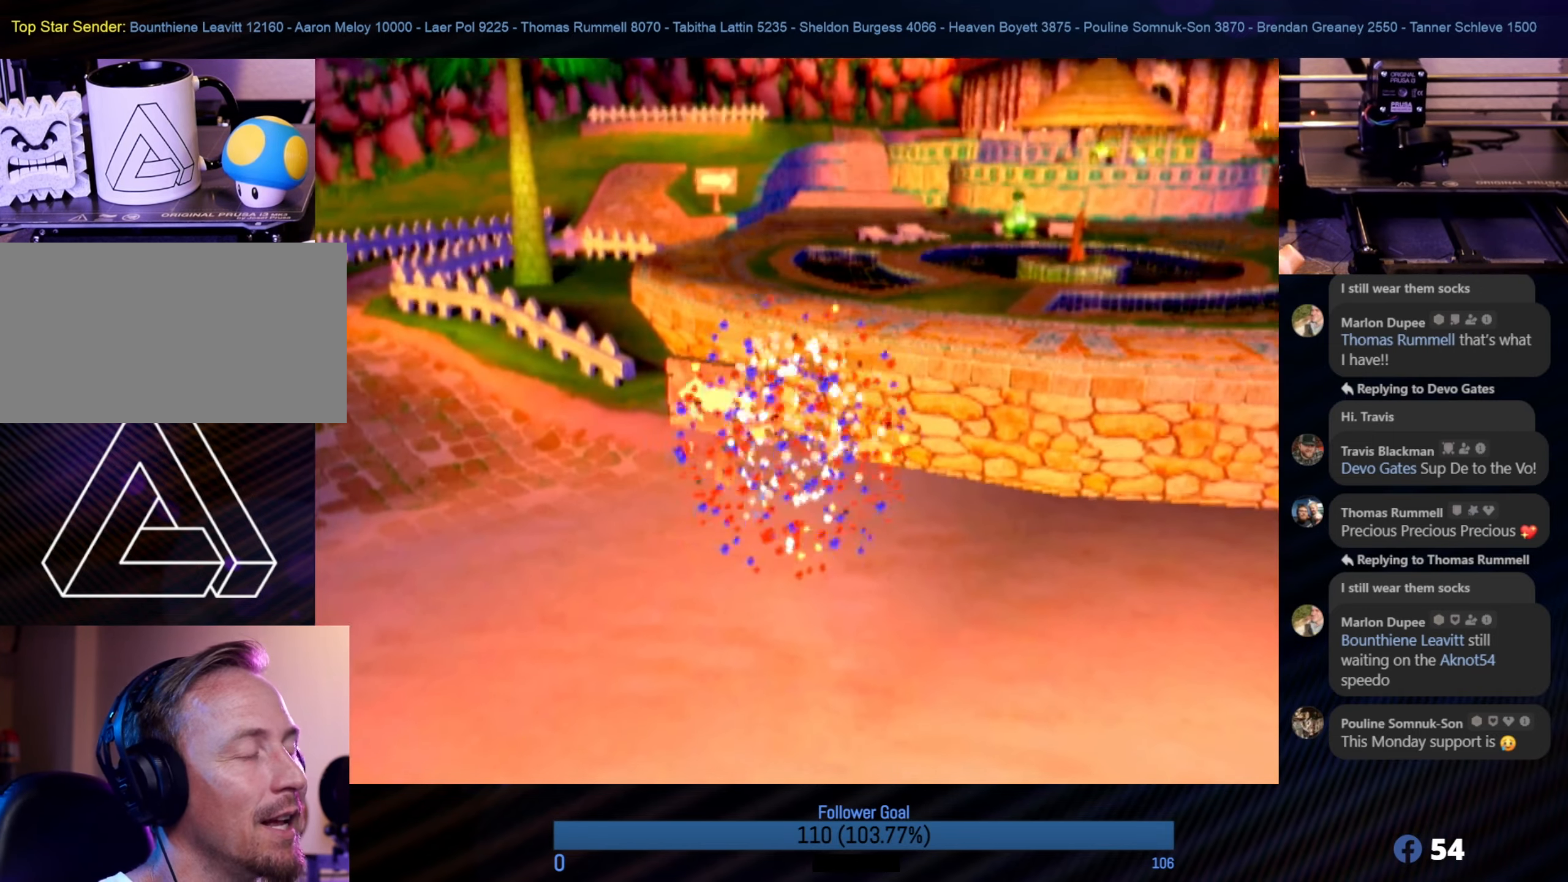
{"buttons": [], "left_stick": "up-right", "right_stick": "center", "events": [[500, "left_stick", "up-right"]]}
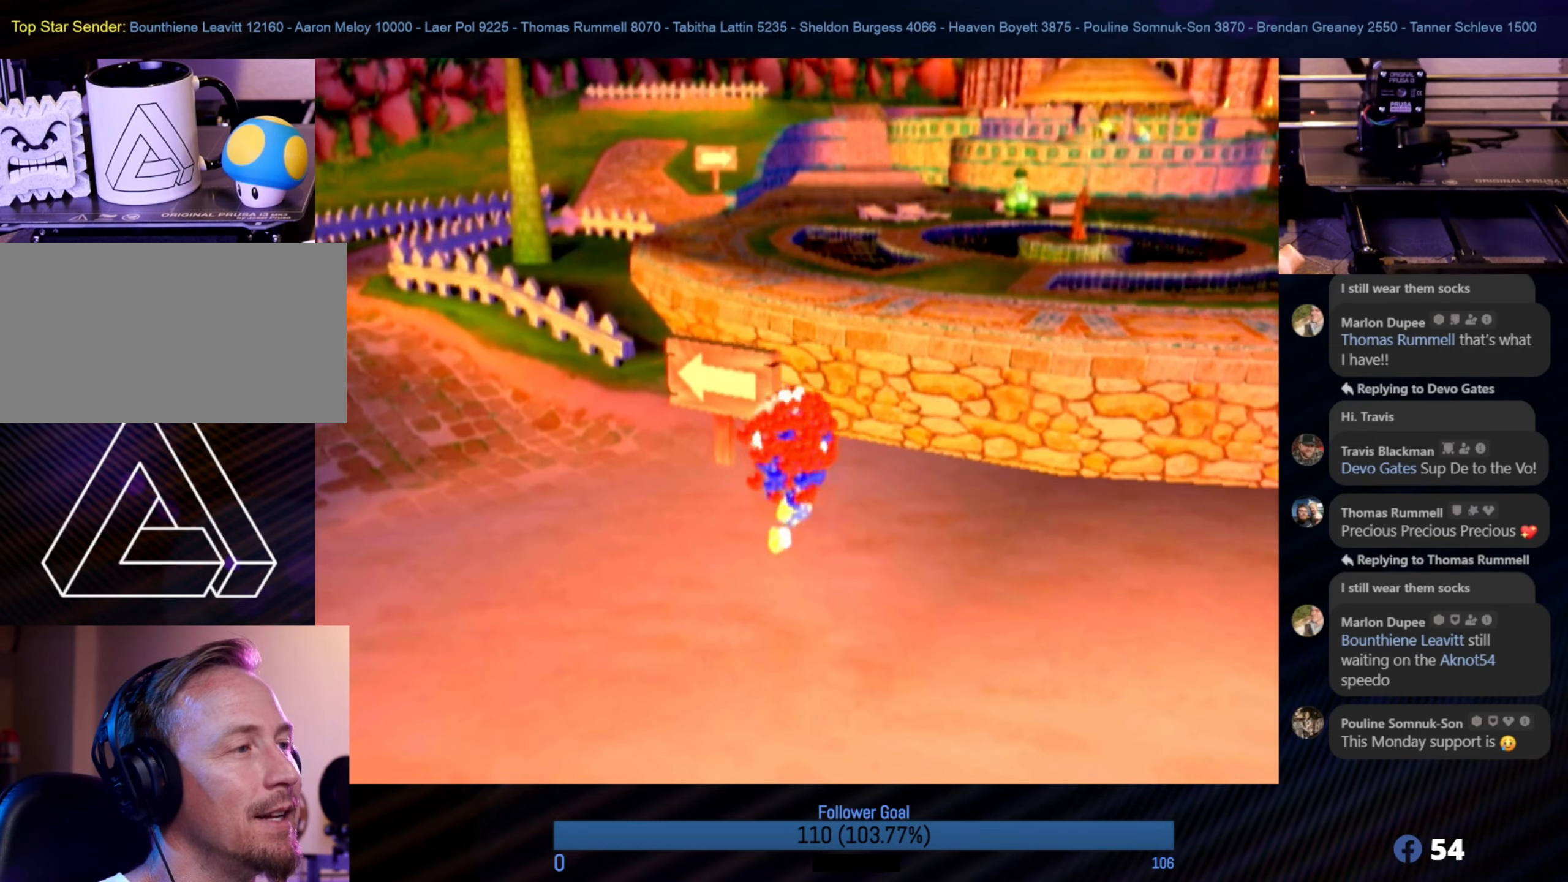
{"buttons": [], "left_stick": "up-right", "right_stick": "center", "events": []}
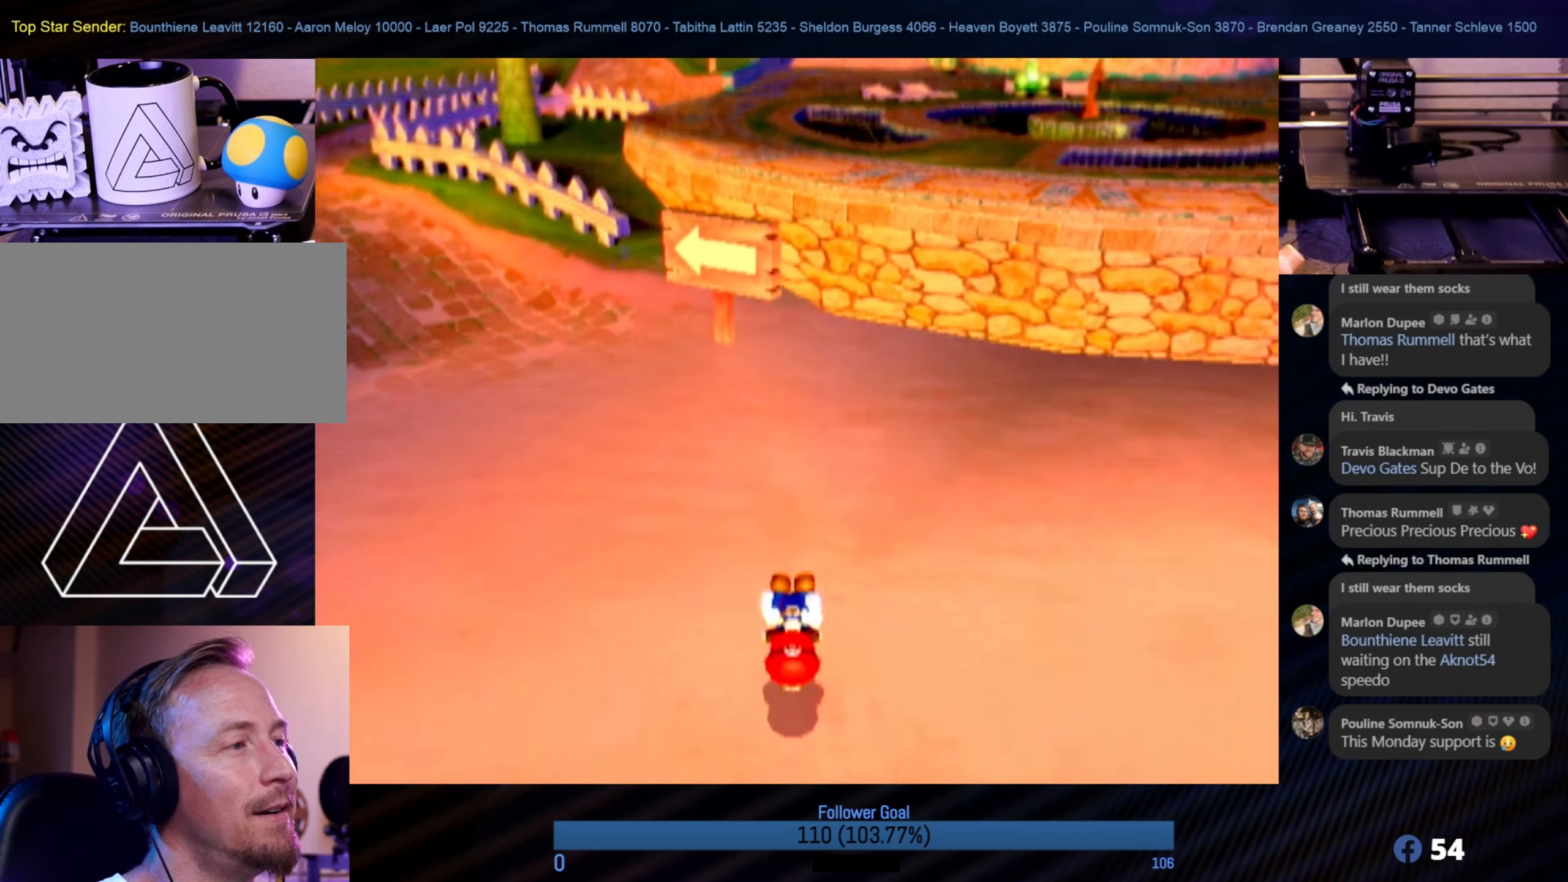
{"buttons": [], "left_stick": "up-right", "right_stick": "center", "events": [[233, "X", "down"], [400, "X", "up"]]}
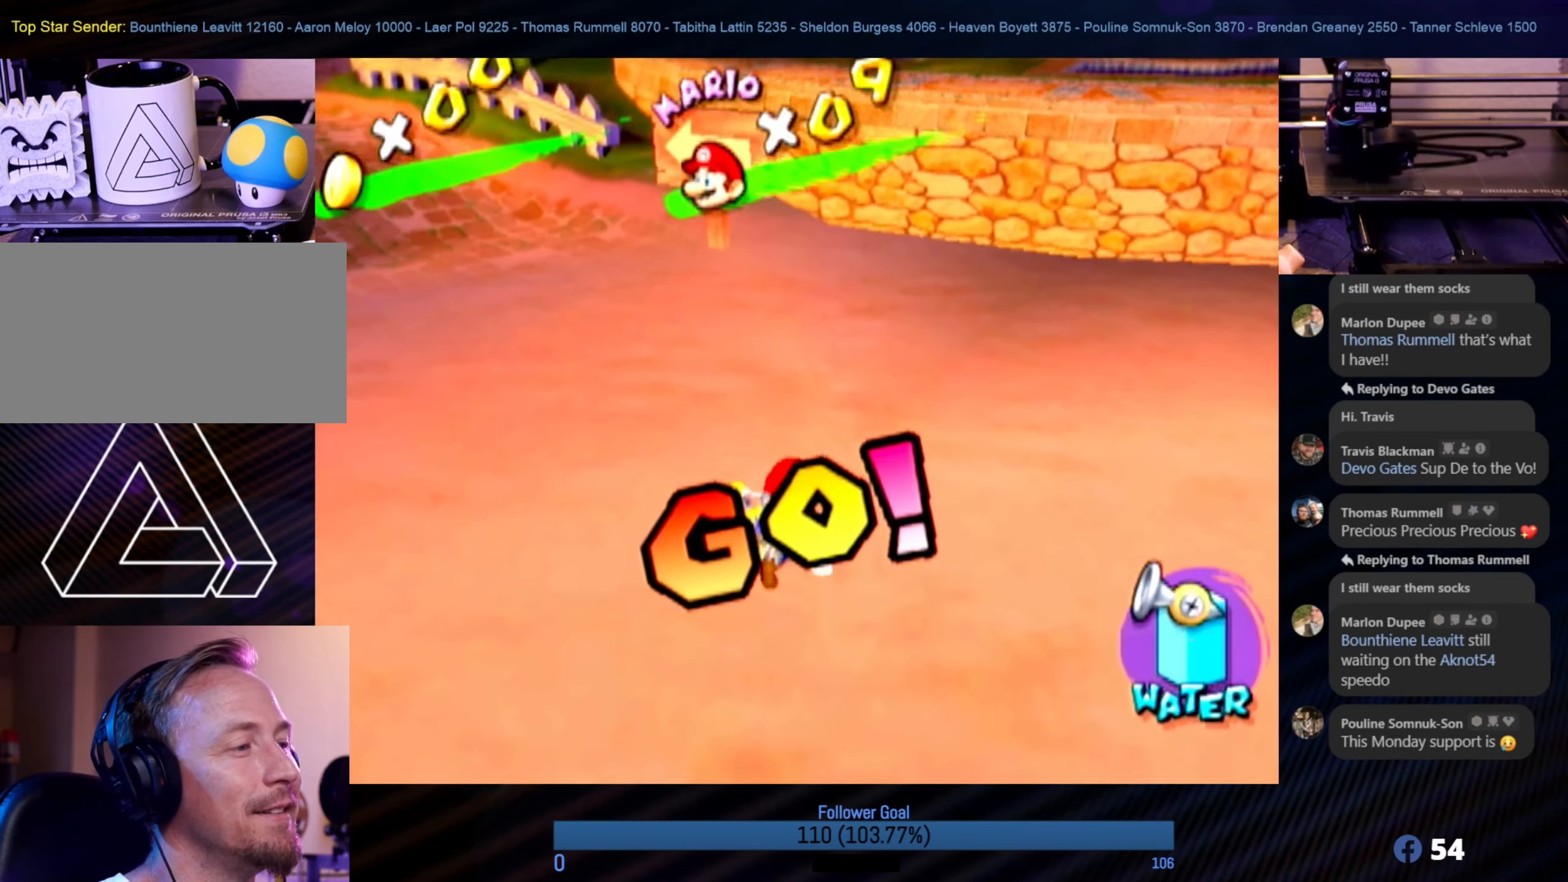
{"buttons": [], "left_stick": "up-right", "right_stick": "center", "events": []}
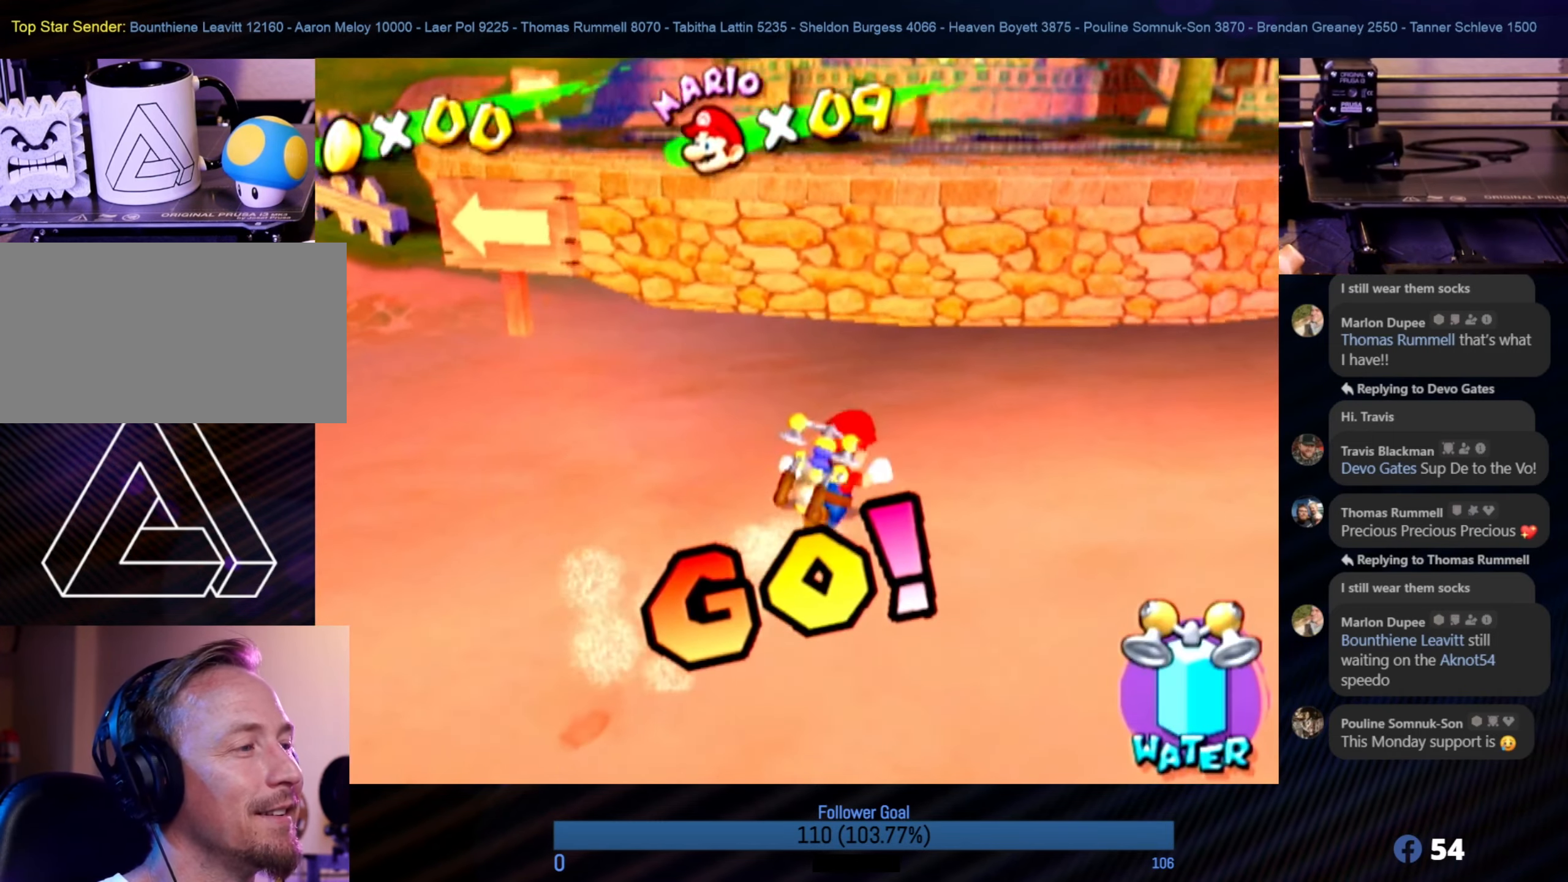
{"buttons": [], "left_stick": "left", "right_stick": "center", "events": [[116, "left_stick", "up"], [500, "left_stick", "left"]]}
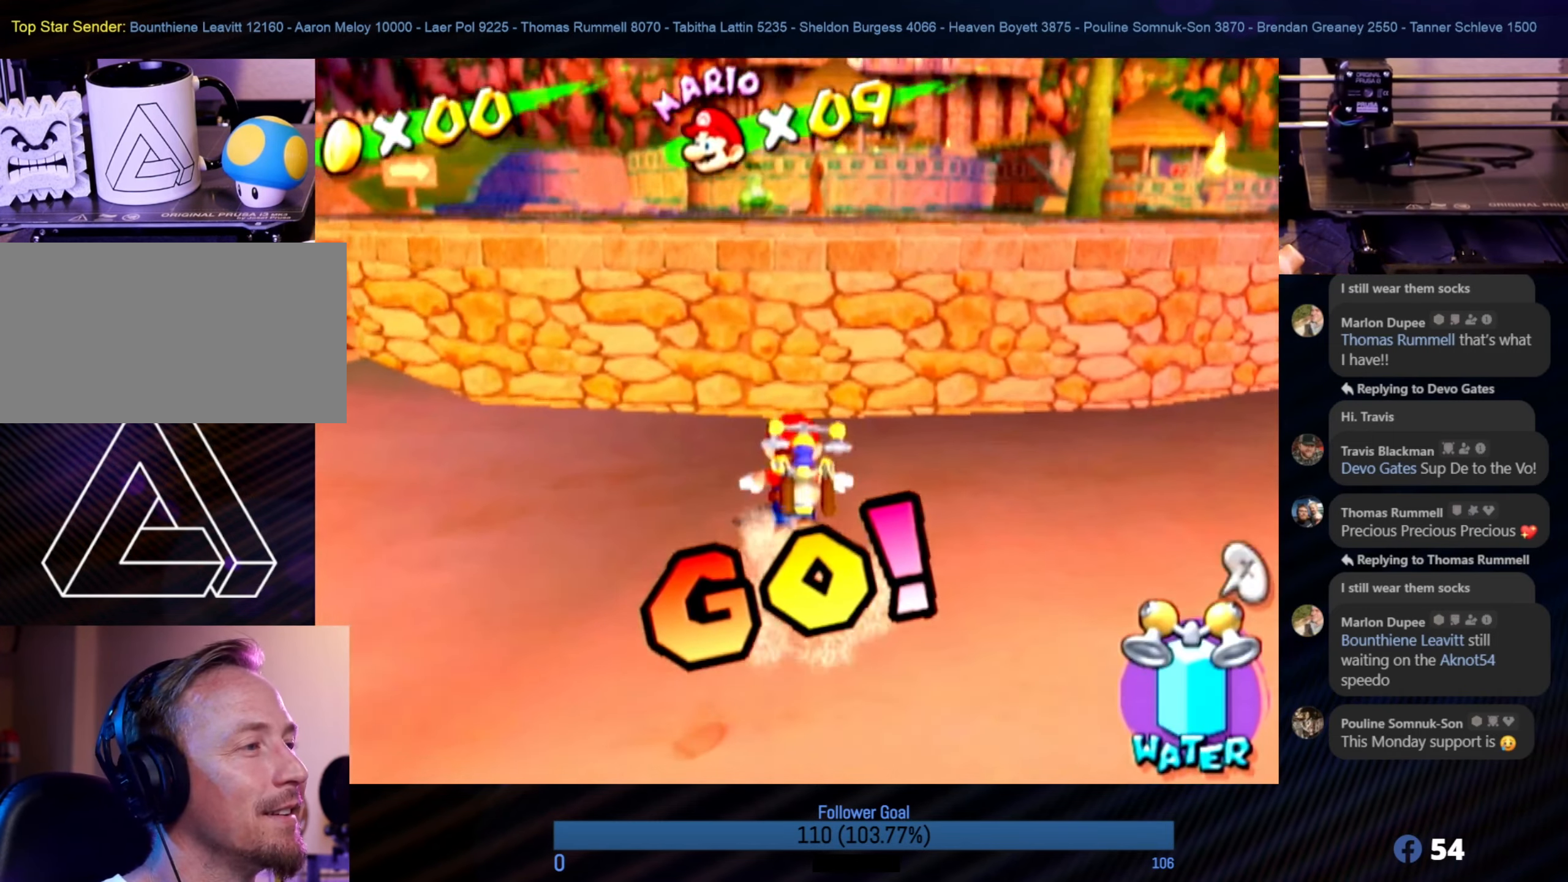
{"buttons": ["A"], "left_stick": "up", "right_stick": "center", "events": [[16, "left_stick", "down-left"], [150, "left_stick", "up"], [200, "A", "down"]]}
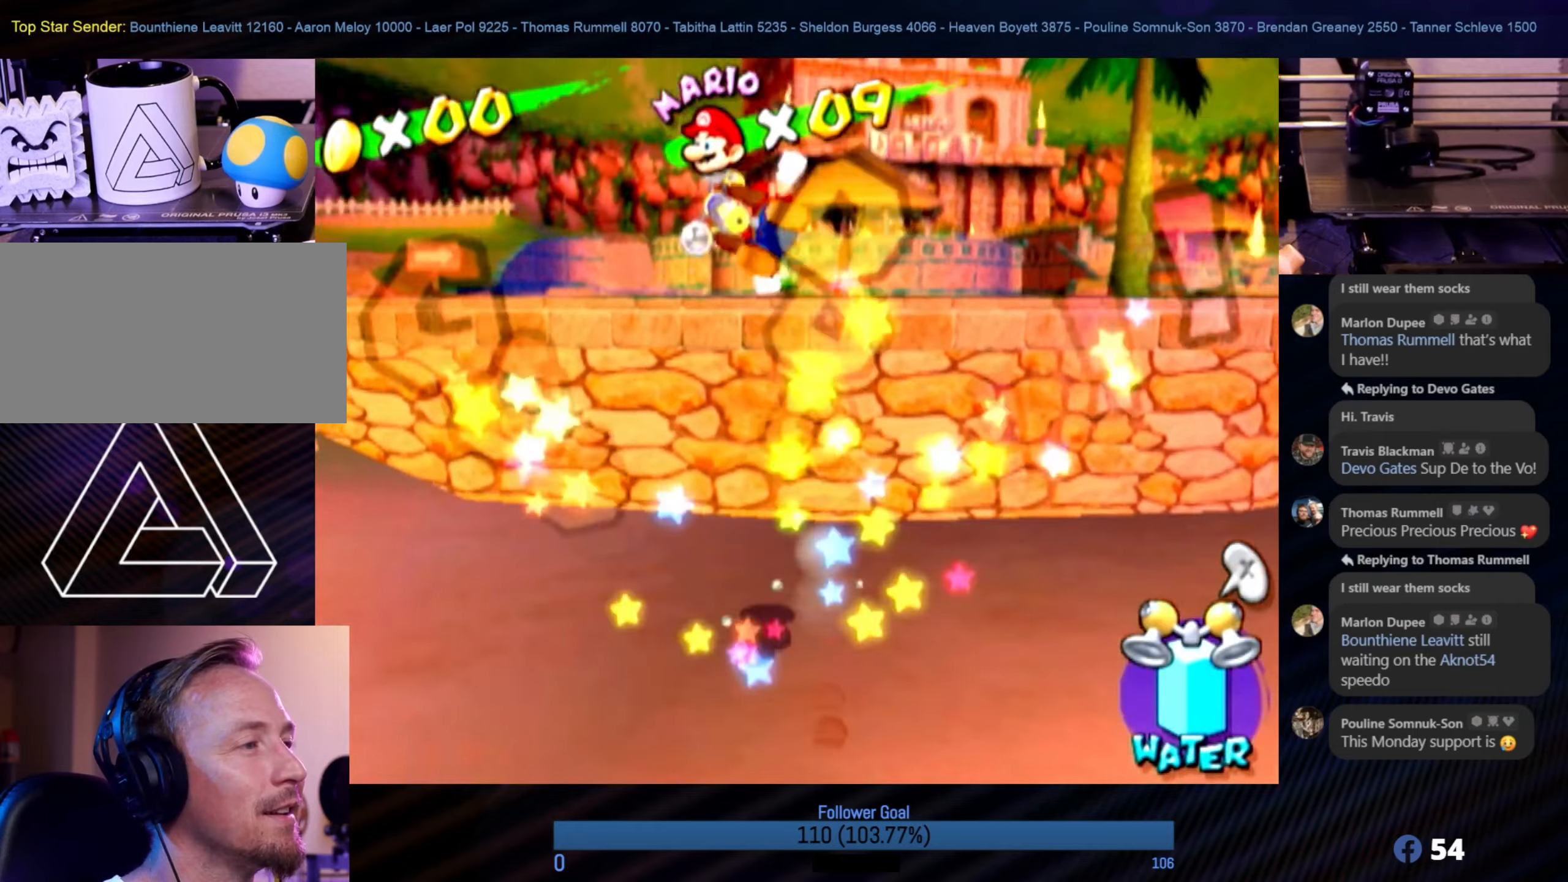
{"buttons": [], "left_stick": "up-right", "right_stick": "center", "events": [[17, "R1", "down"], [33, "A", "up"], [167, "left_stick", "up-right"], [283, "R1", "up"]]}